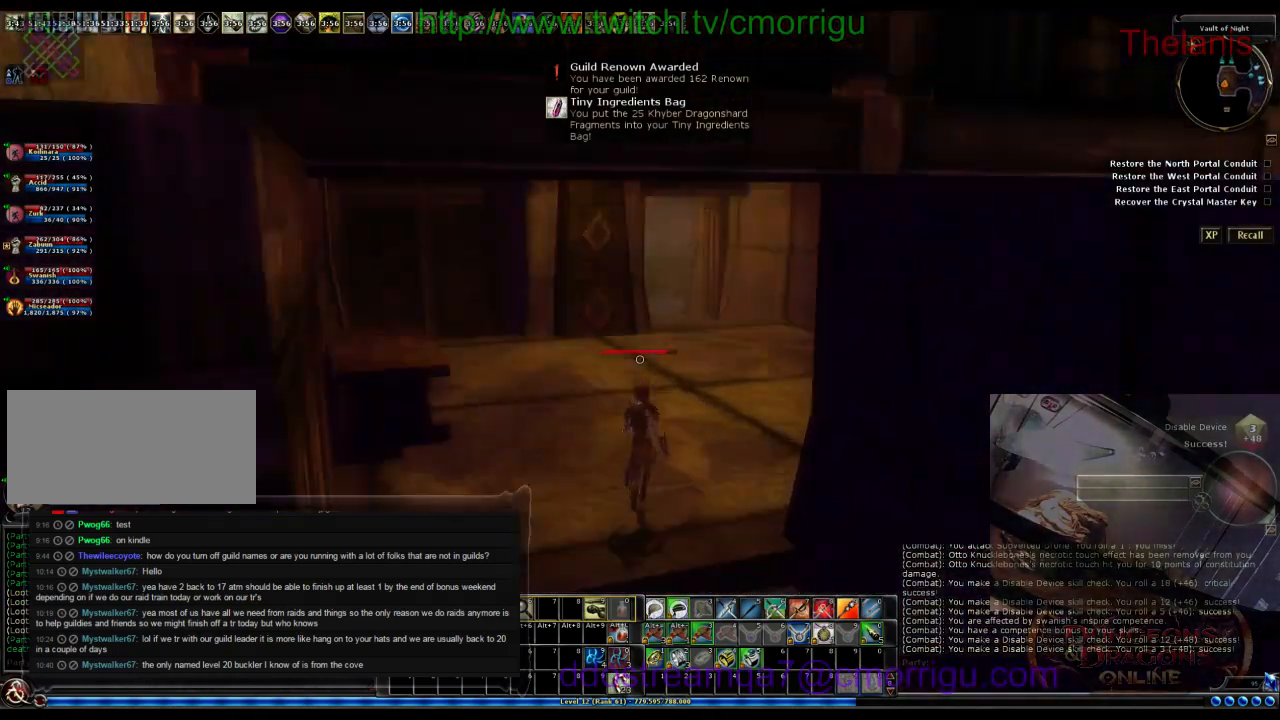
Gameplay with keyboard; each line is a JSON object with the keys held at the frame after it. "events" lists presses ("down") and releases ("up") of ".", "/", "0", "1", "2", "3", "4", "5", "6", "7", "8", "9", "a", "b", "backslash", "backspace", "c", "caps_lock", "comma", "ctrl_l", "ctrl_r", "d", "e", "equals", "escape", "f", "f1", "f10", "f11", "f12", "f2", "f3", "f4", "f5", "f6", "f7", "f8", "f9", "g", "h", "i", "j", "k", "l", "lbracket", "m", "minus", "n", "o", "p", "q", "quote", "r", "rbracket", "return", "s", "semicolon", "shift_l", "shift_r", "space", "t", "tab", "tilde", "u", "v", "w", "x", "y" and "z" between this image and that frame as [ms after this image, input, new state], when the widget could be followed in between. No other keys are recorded. Mouse input is not recorded.
{"keys": ["w"], "events": []}
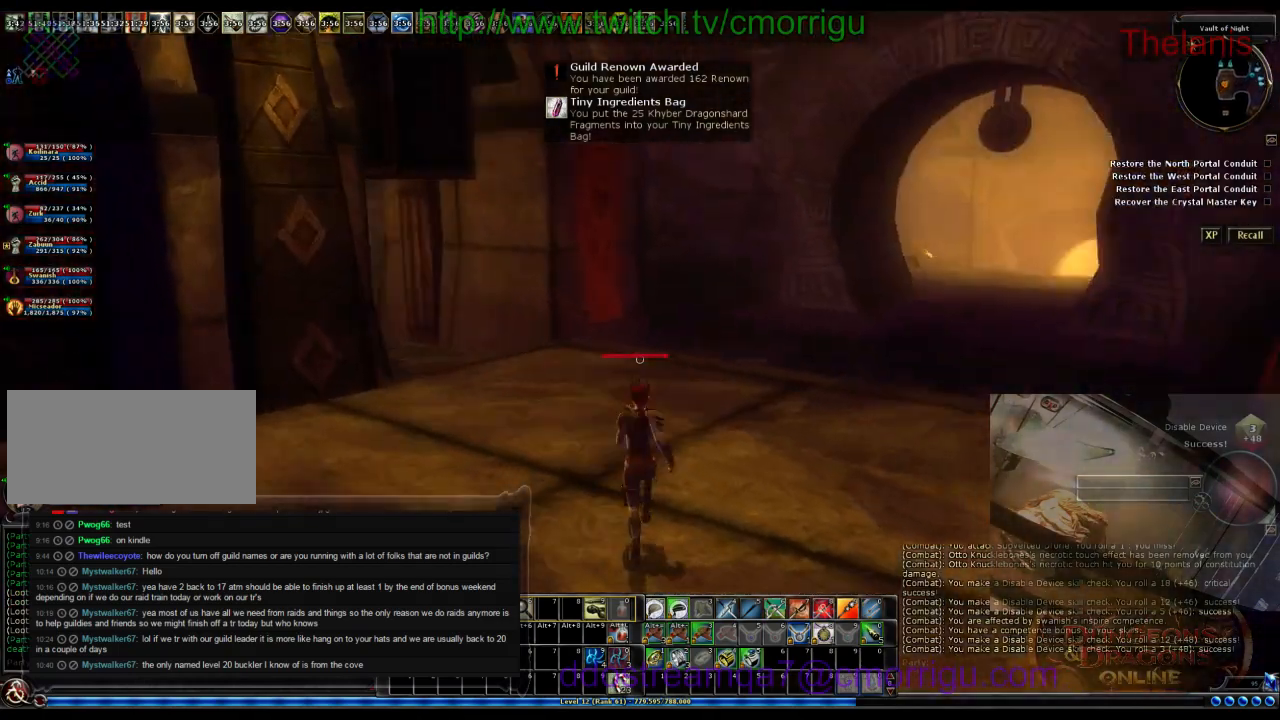
{"keys": ["w"], "events": []}
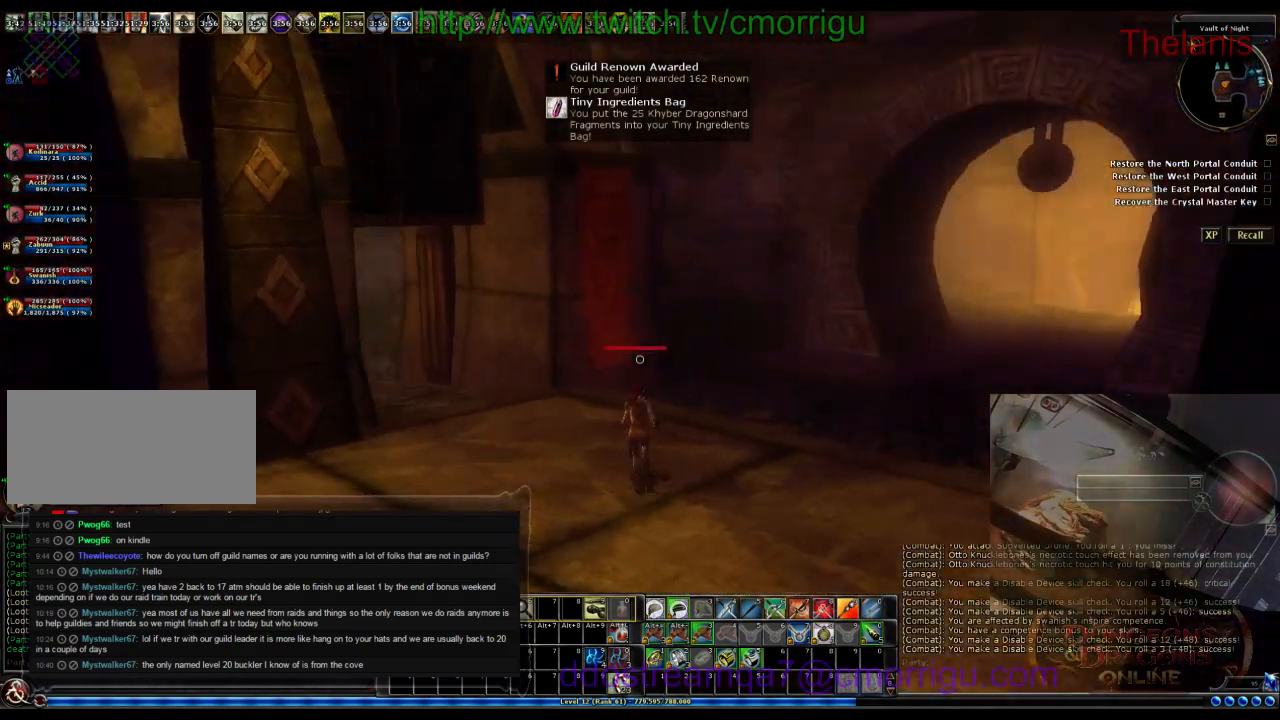
{"keys": ["d"], "events": [[66, "d", "down"], [433, "w", "up"]]}
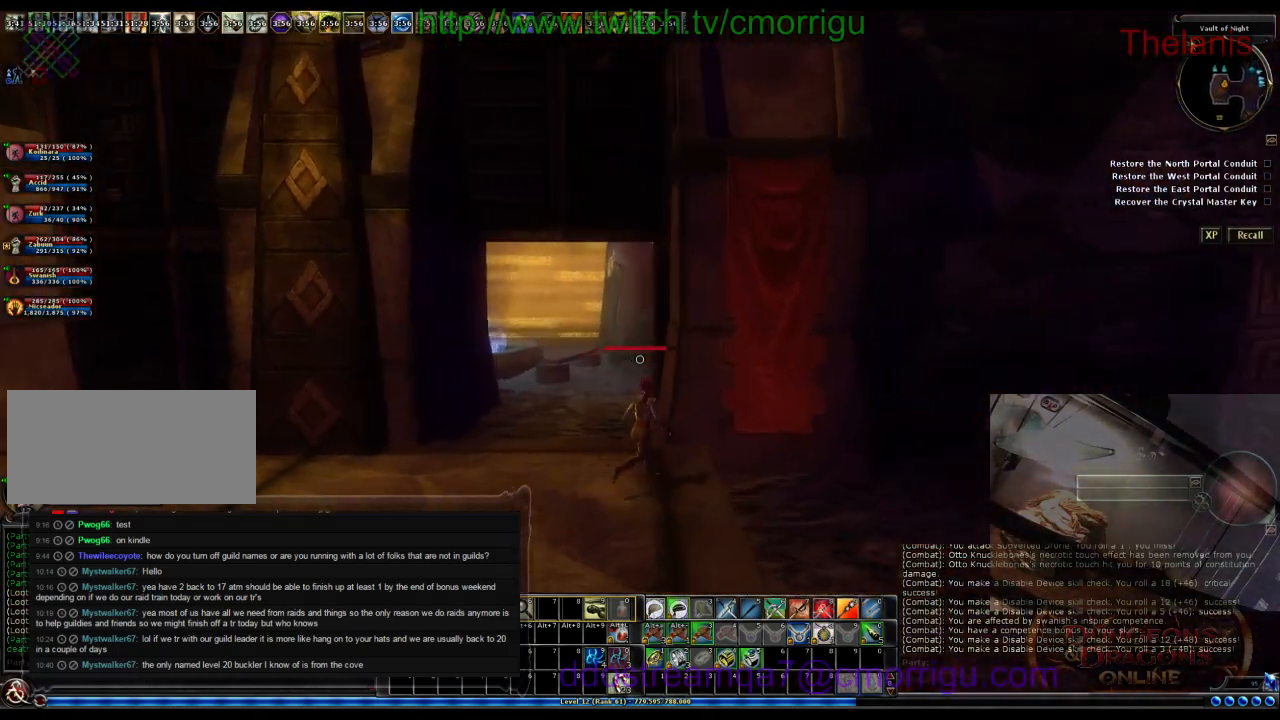
{"keys": ["d", "w"], "events": [[500, "w", "down"]]}
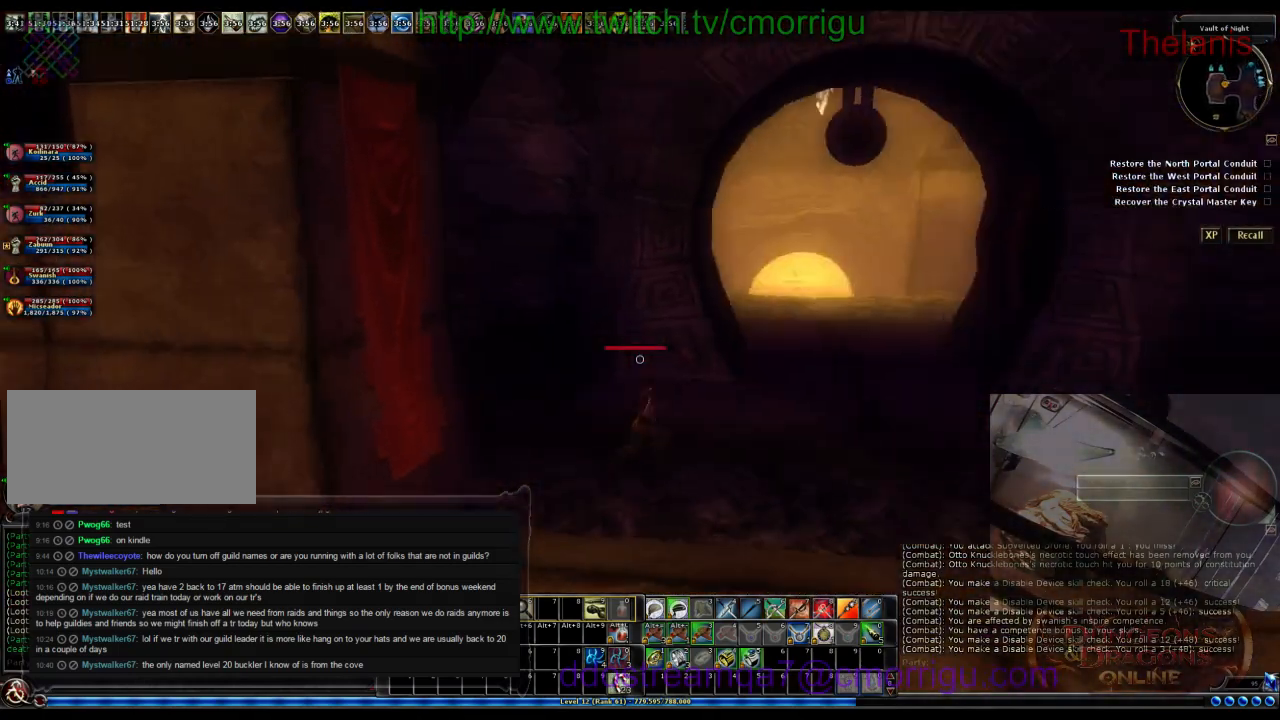
{"keys": ["w"], "events": [[366, "d", "up"]]}
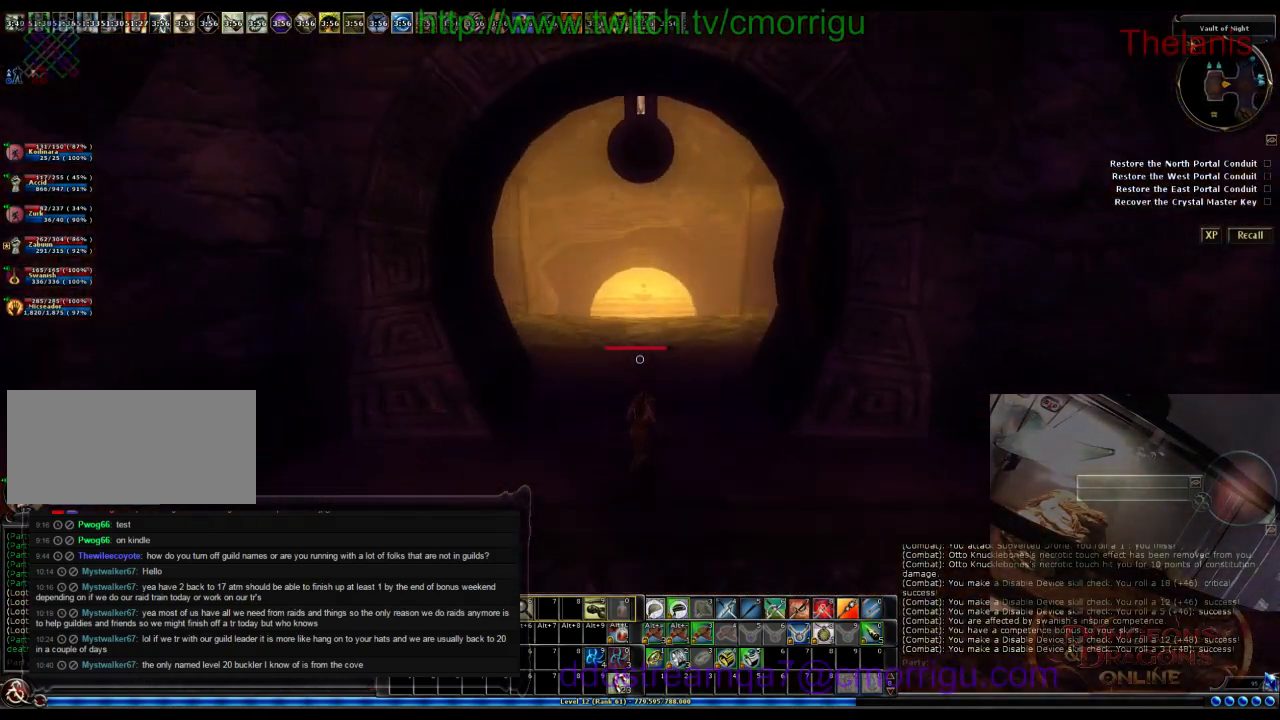
{"keys": ["w"], "events": []}
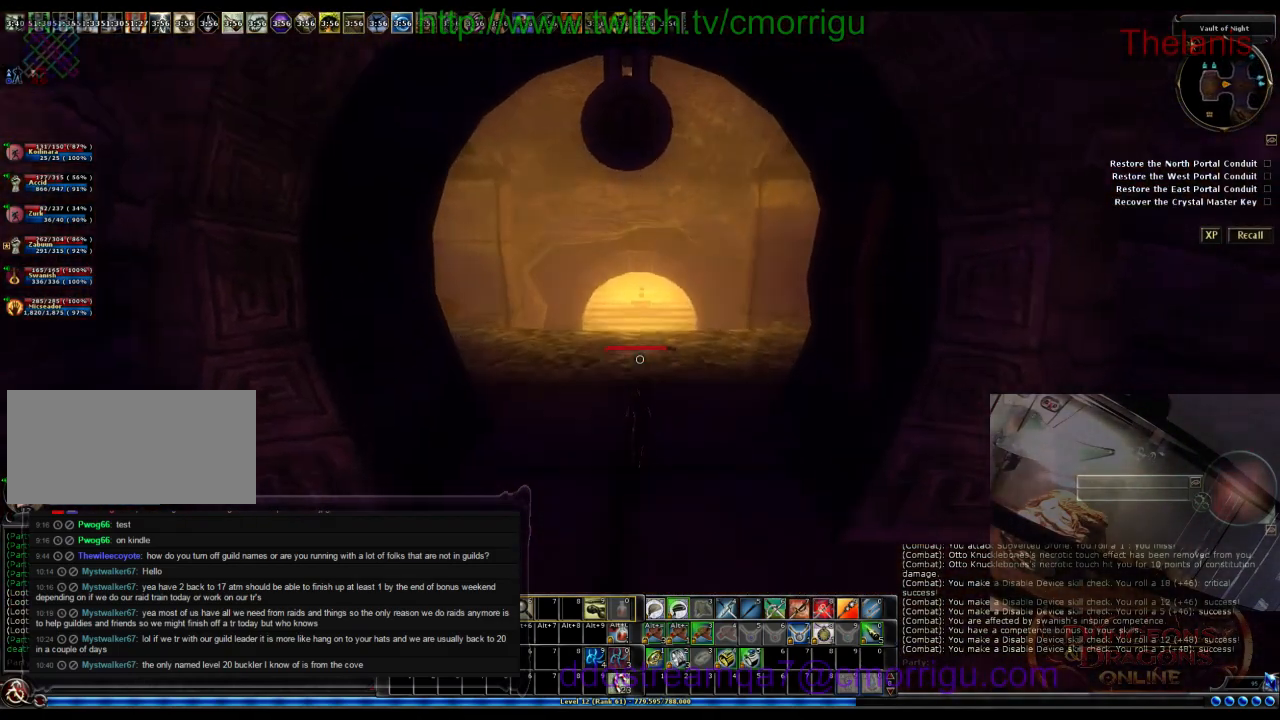
{"keys": ["w"], "events": []}
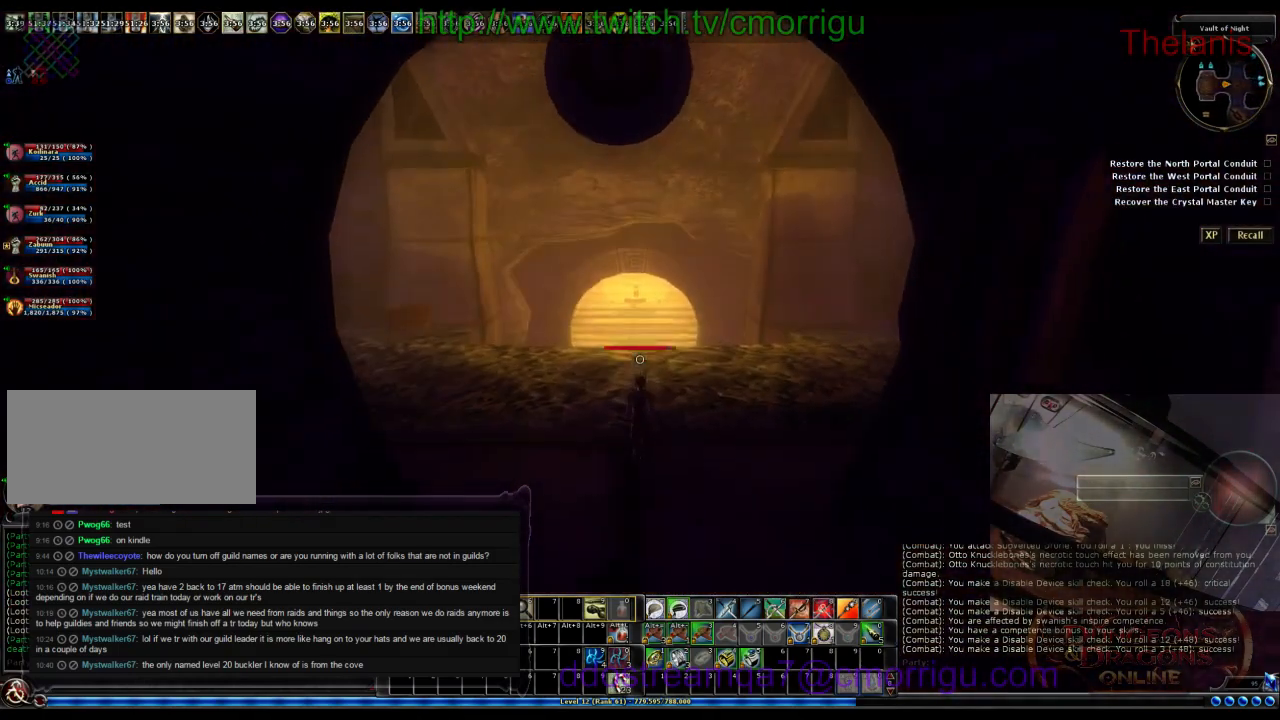
{"keys": ["w"], "events": []}
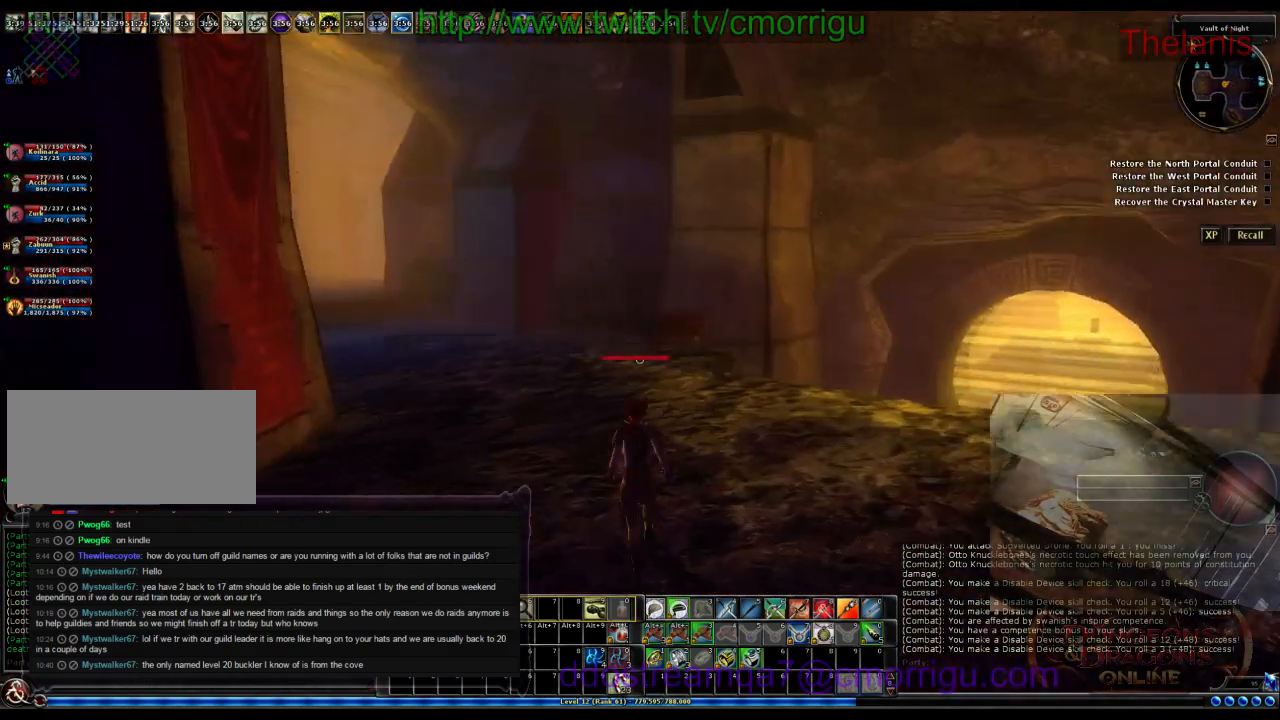
{"keys": ["w"], "events": []}
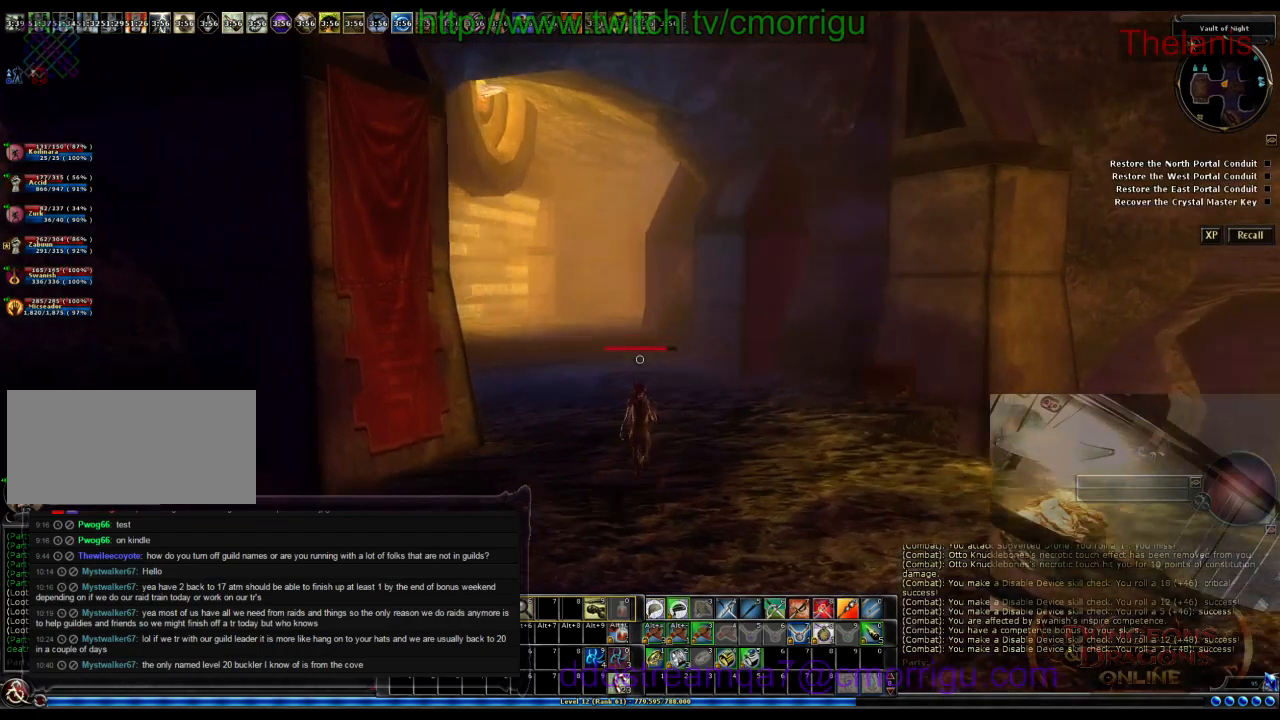
{"keys": ["w"], "events": []}
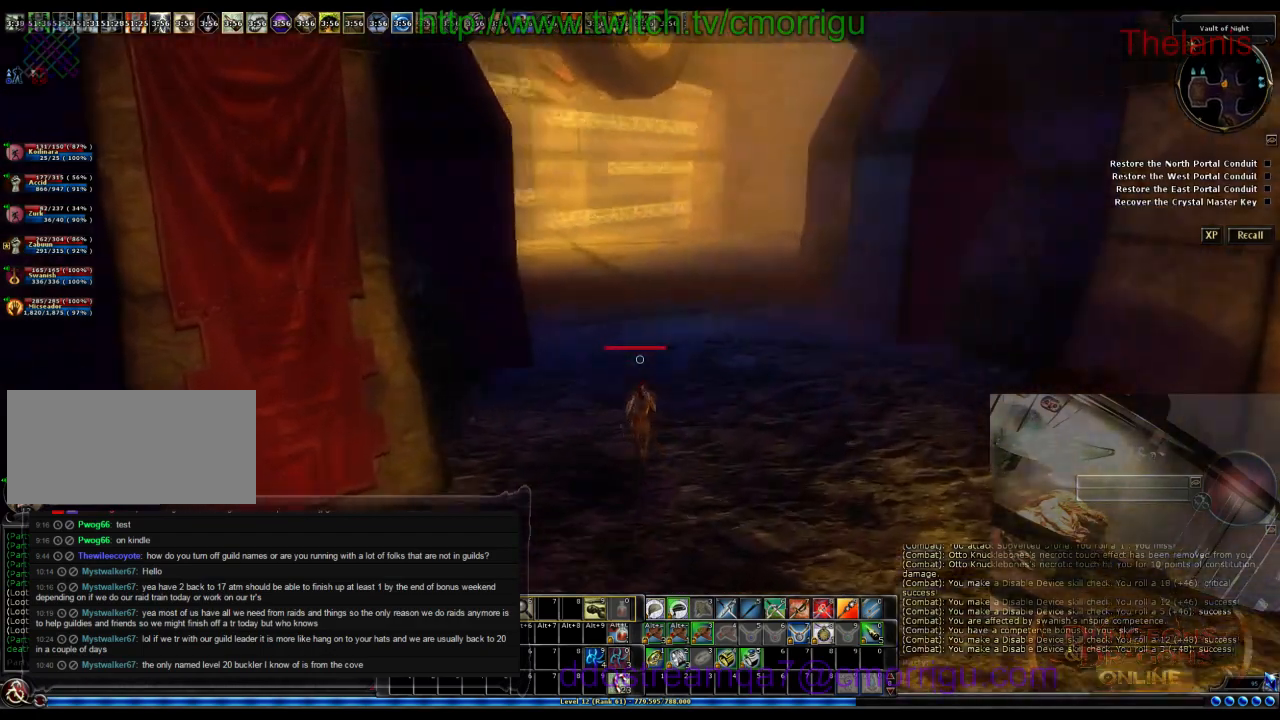
{"keys": ["w"], "events": []}
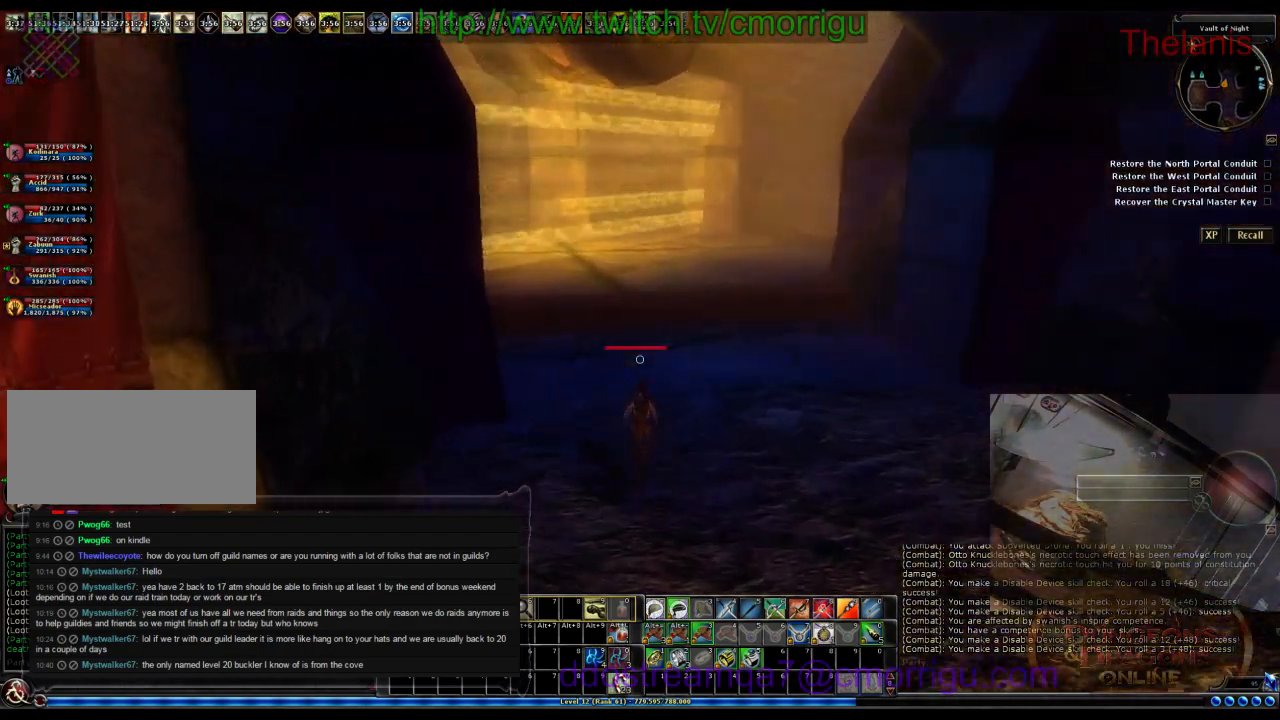
{"keys": ["w"], "events": []}
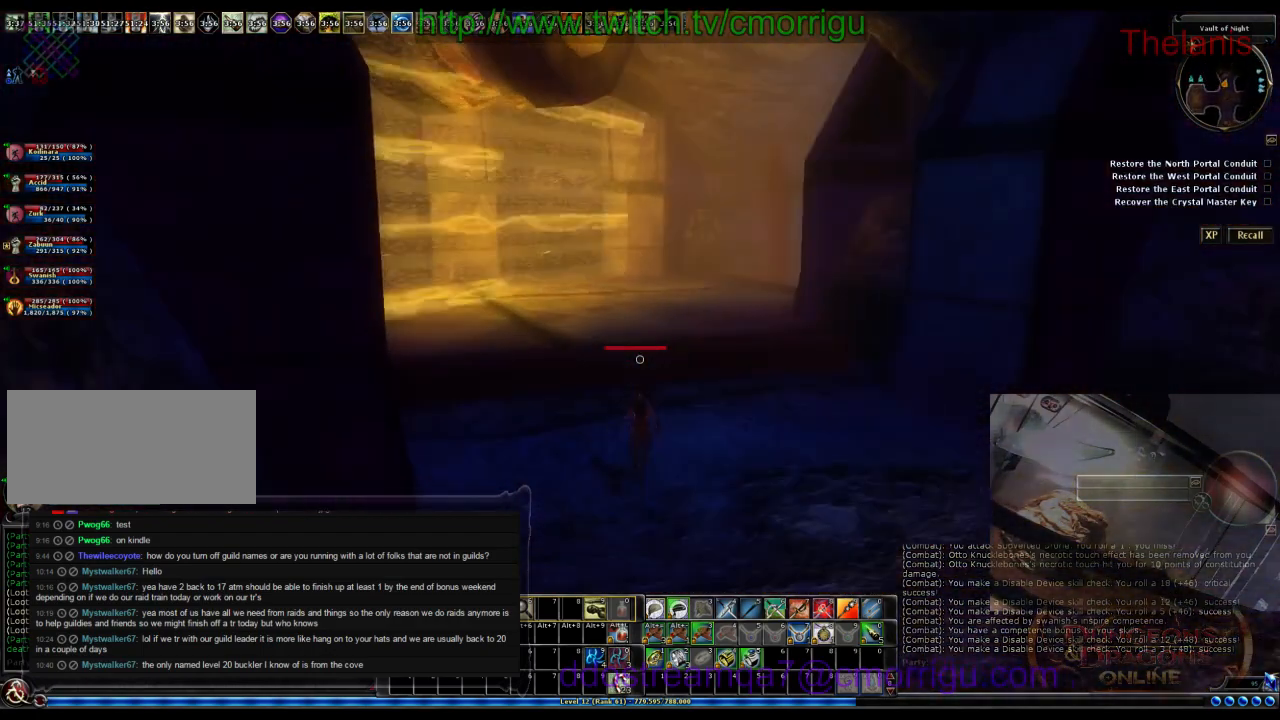
{"keys": ["w"], "events": []}
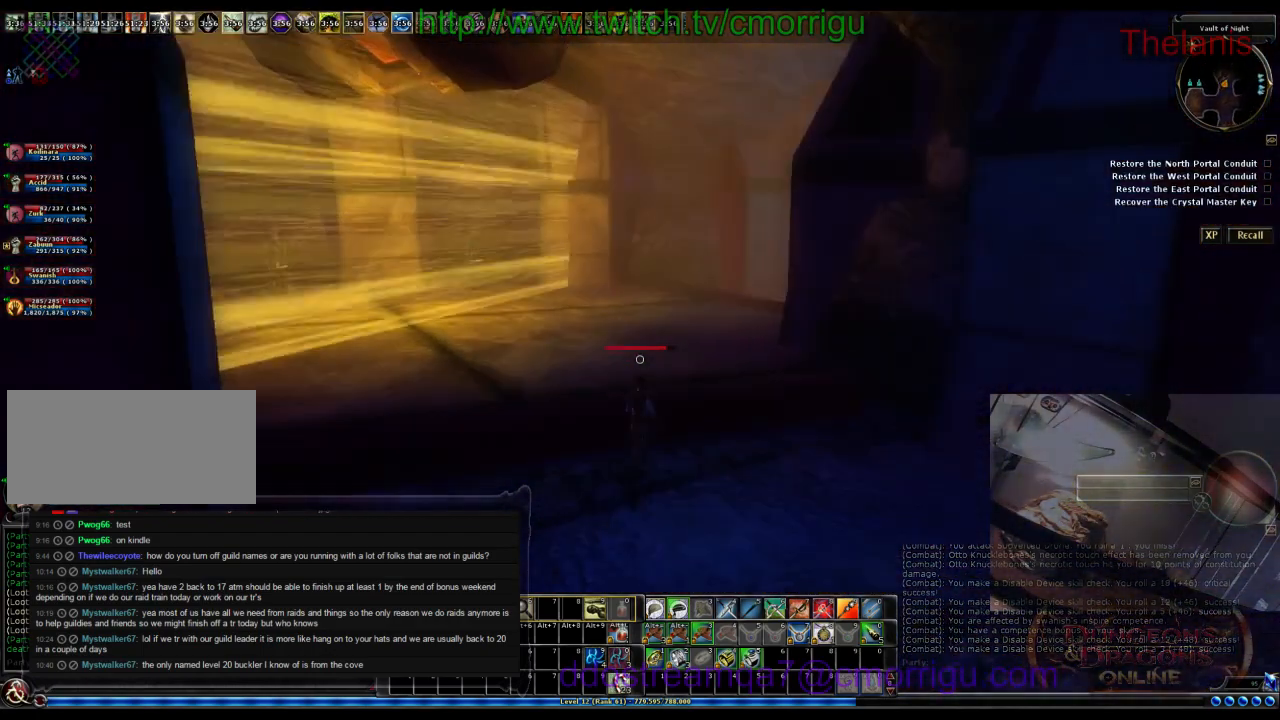
{"keys": ["w"], "events": []}
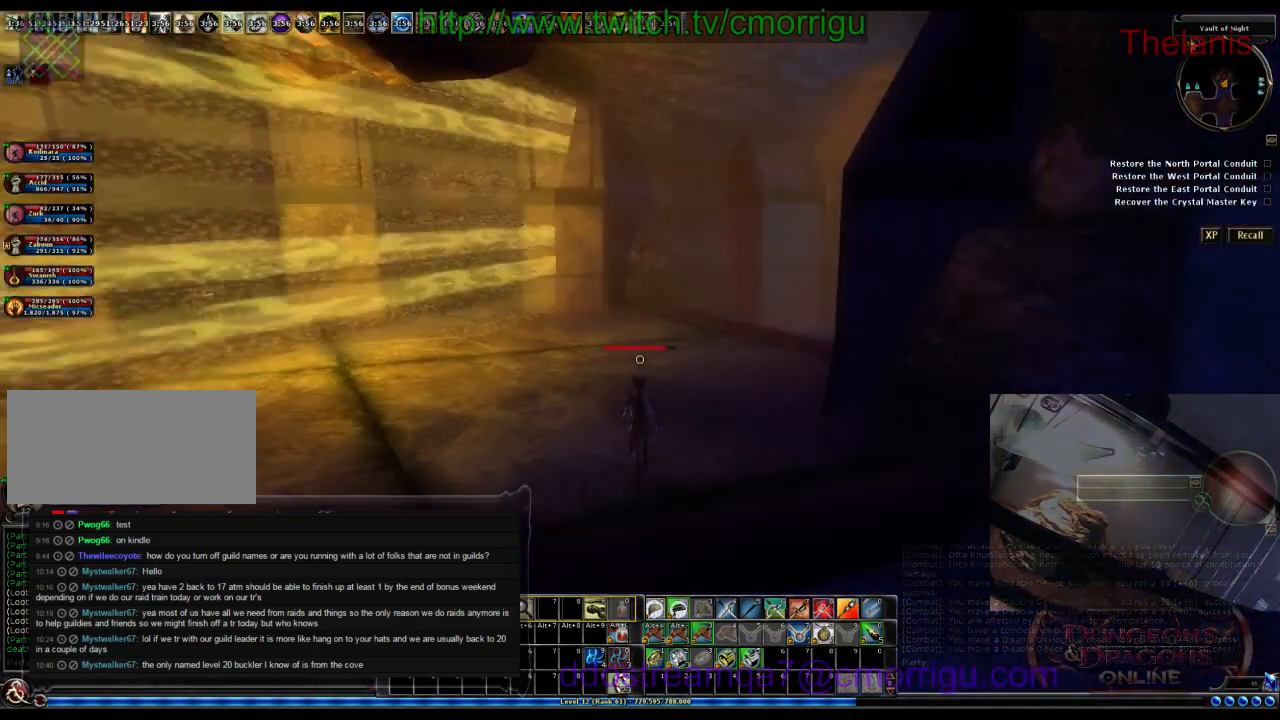
{"keys": ["w"], "events": []}
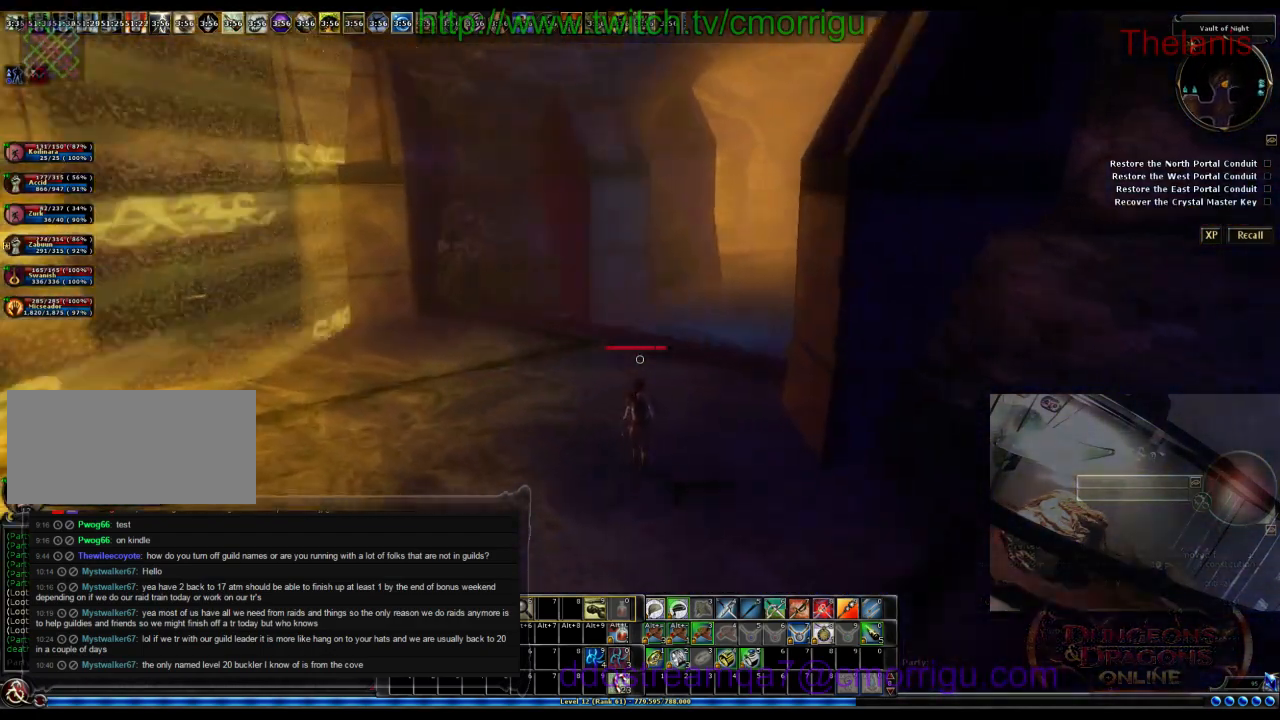
{"keys": ["w"], "events": []}
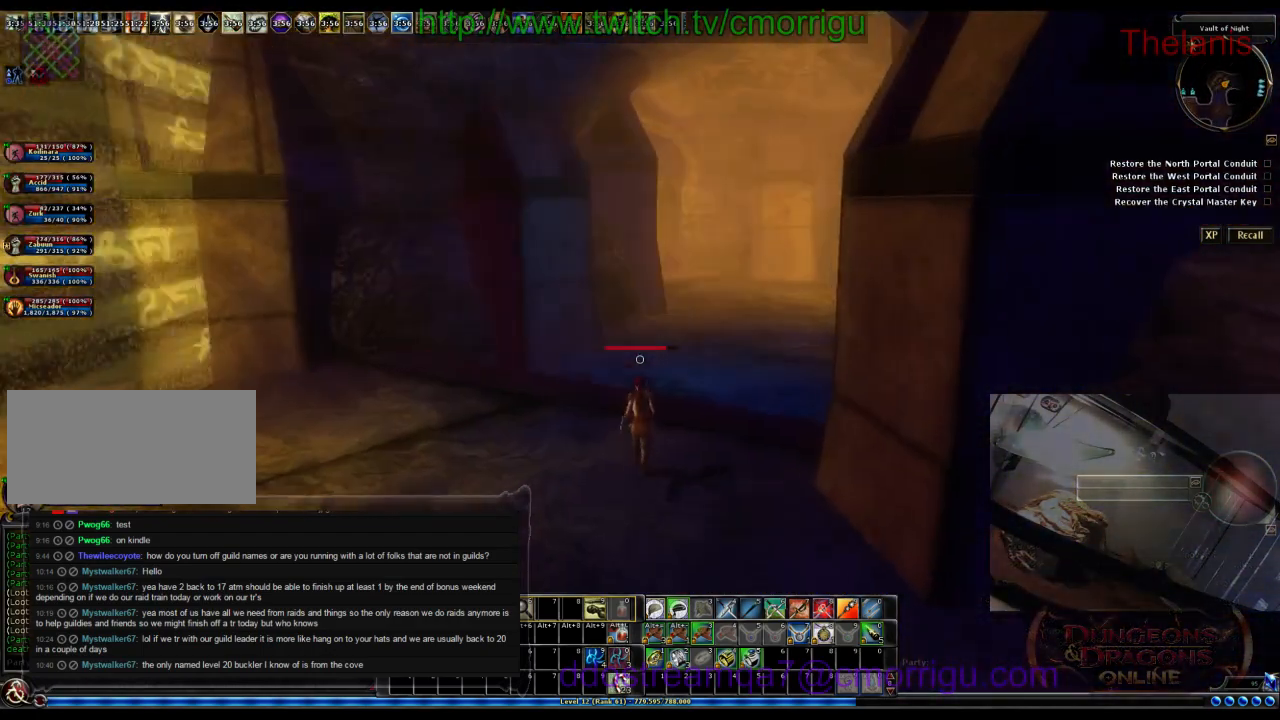
{"keys": ["w"], "events": []}
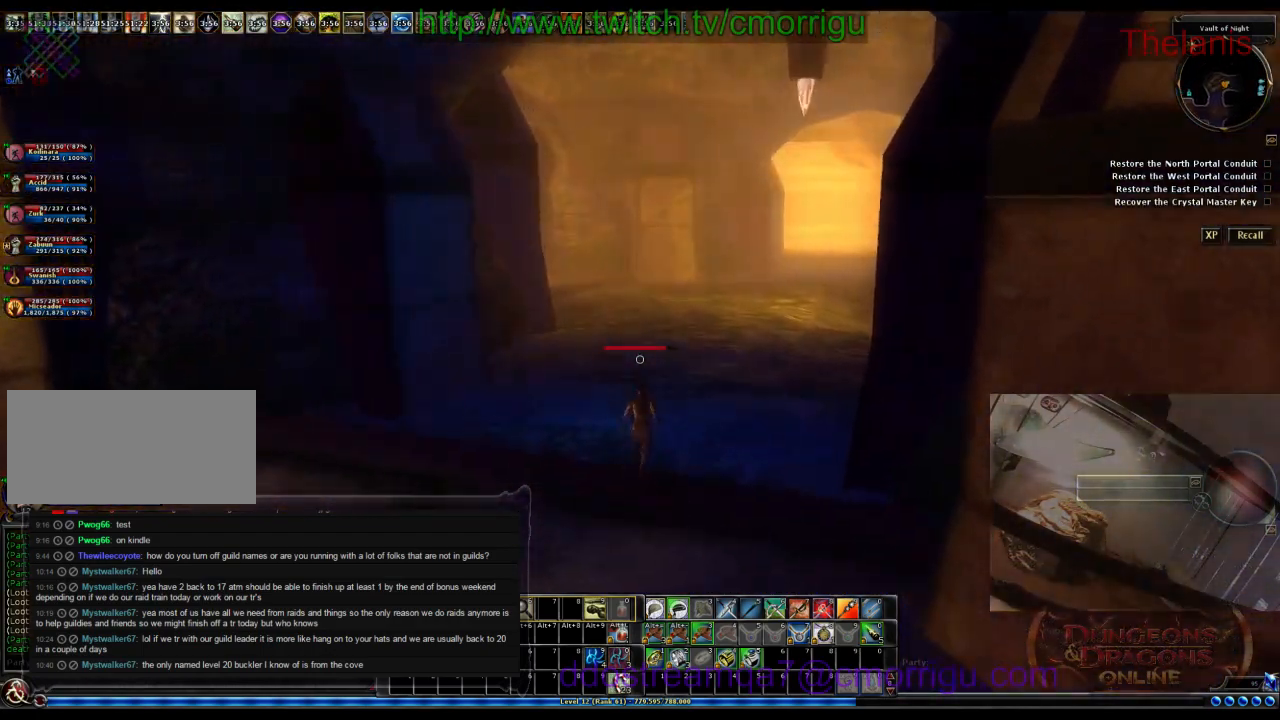
{"keys": ["w"], "events": []}
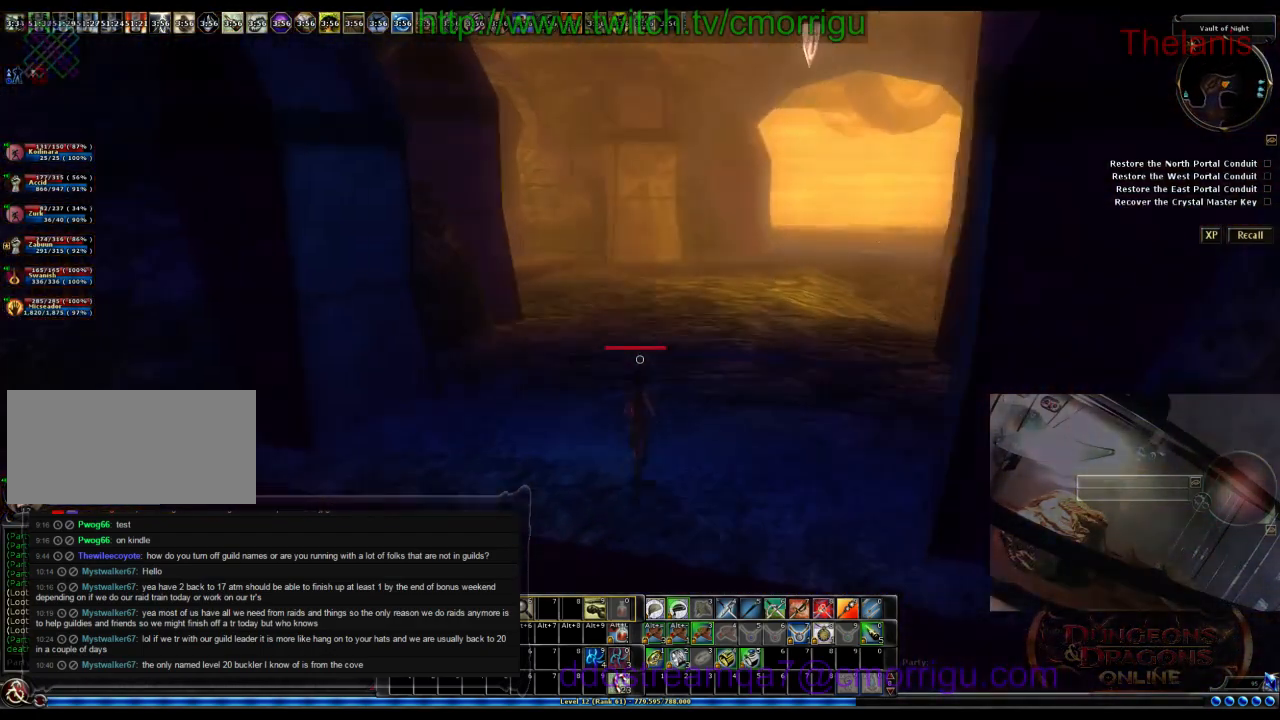
{"keys": ["w"], "events": []}
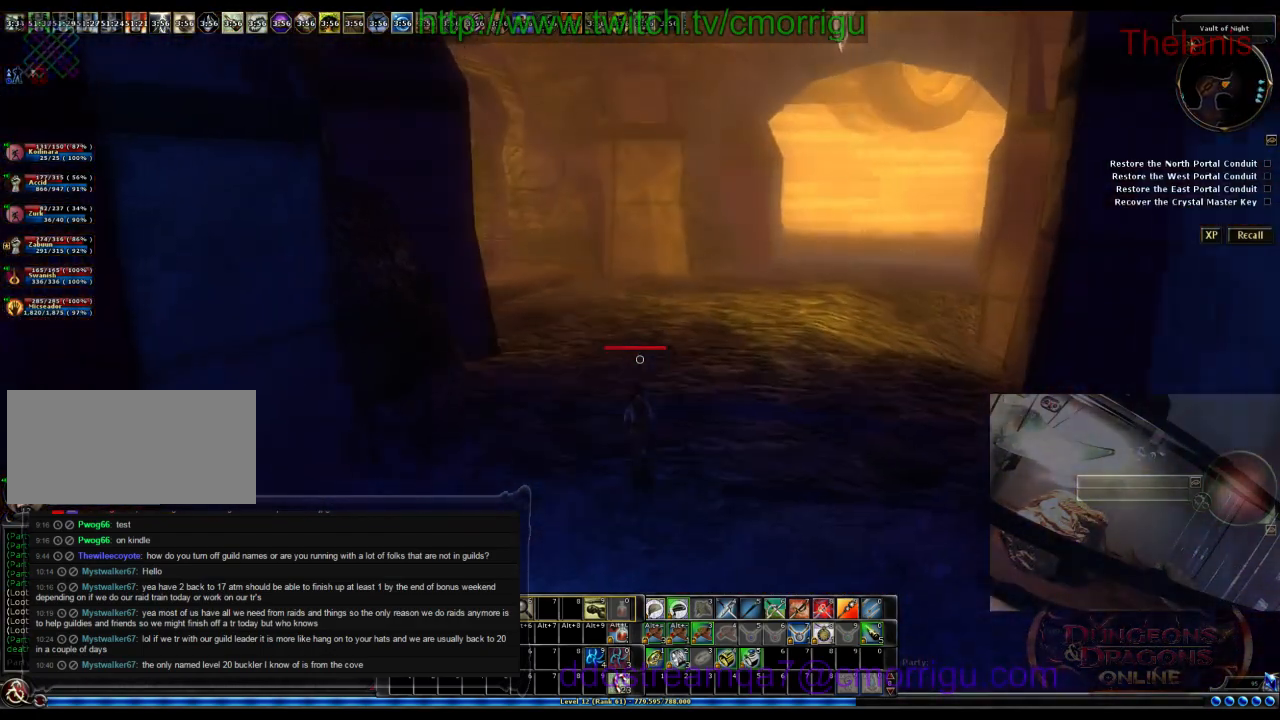
{"keys": ["w"], "events": []}
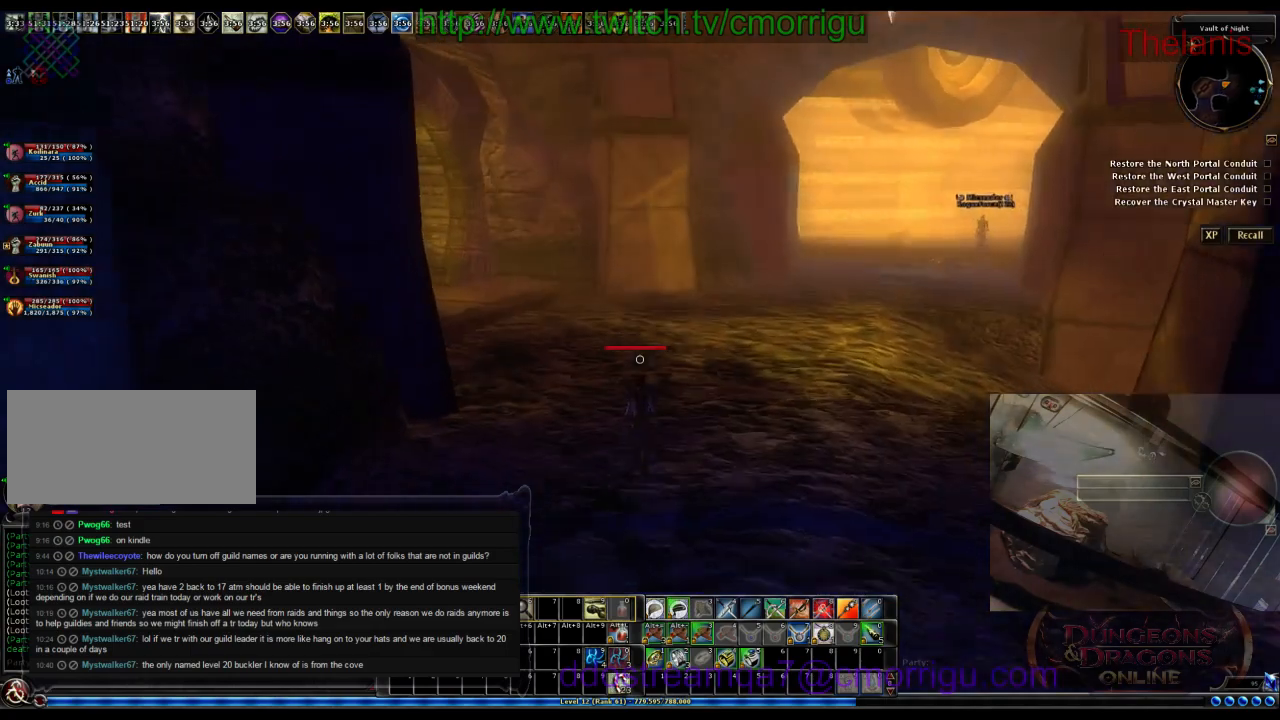
{"keys": ["d", "w"], "events": [[166, "d", "down"]]}
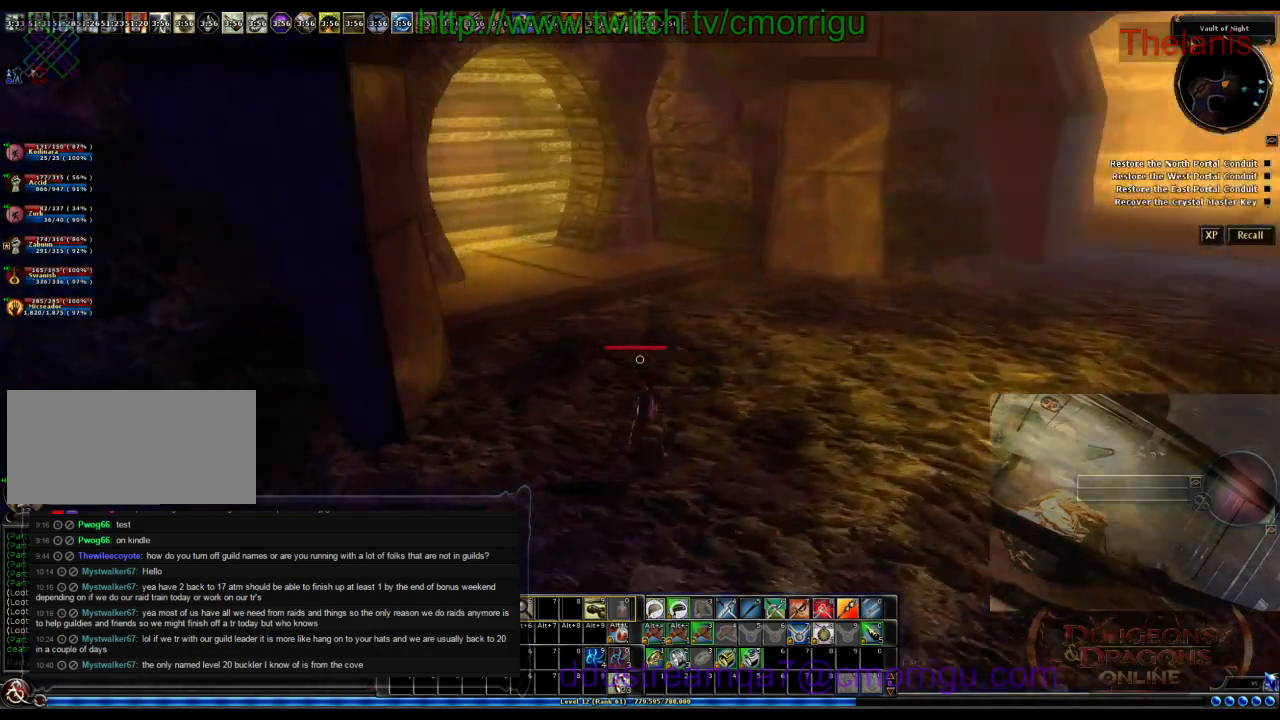
{"keys": ["d", "w"], "events": []}
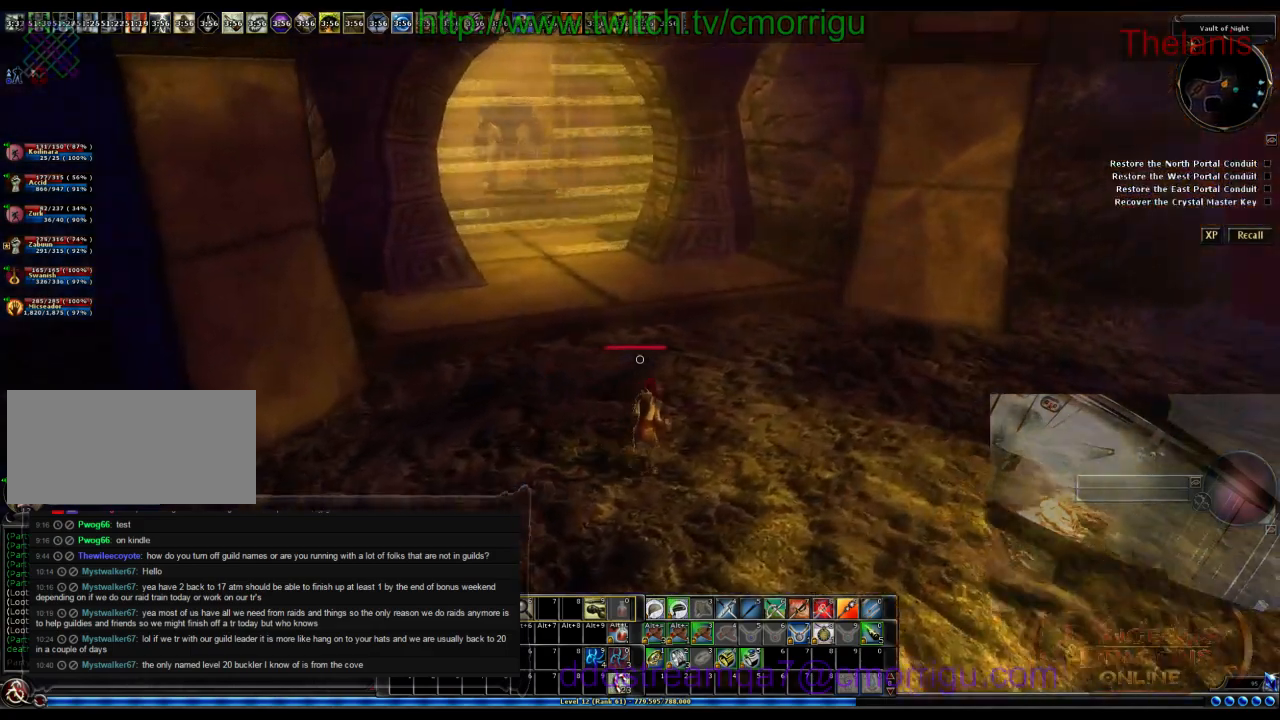
{"keys": ["w"], "events": [[400, "d", "up"]]}
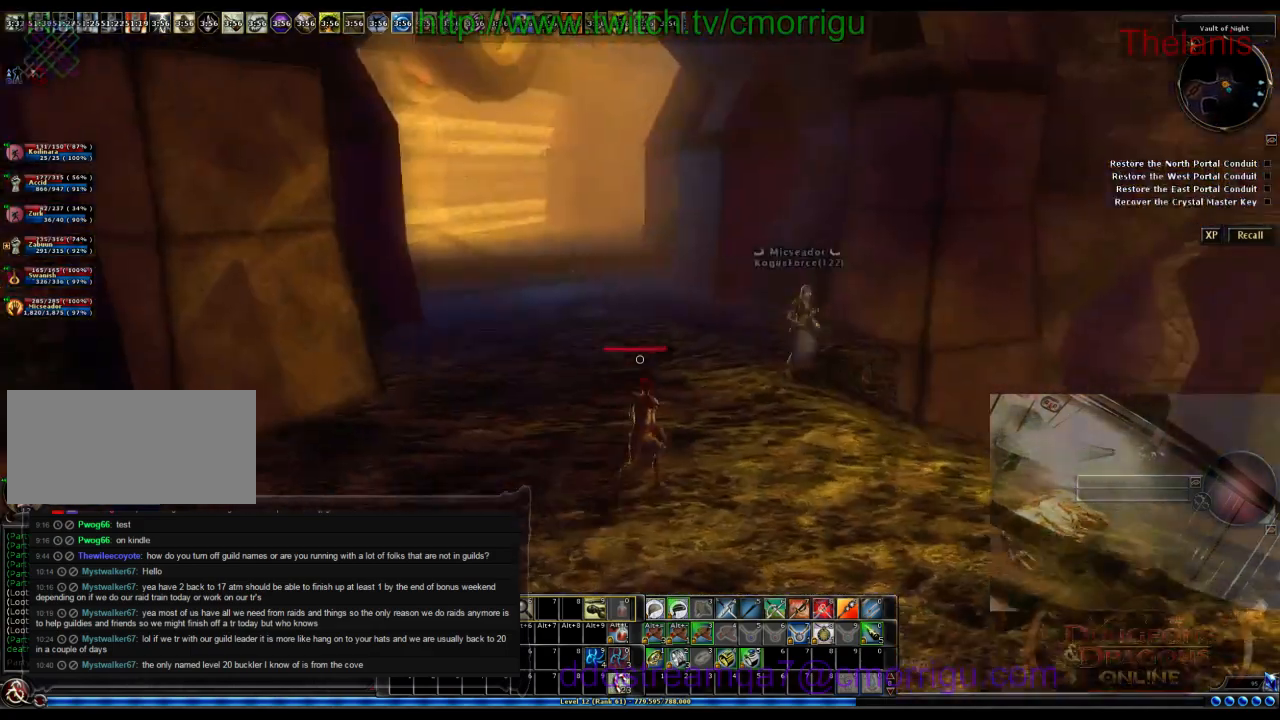
{"keys": ["w"], "events": []}
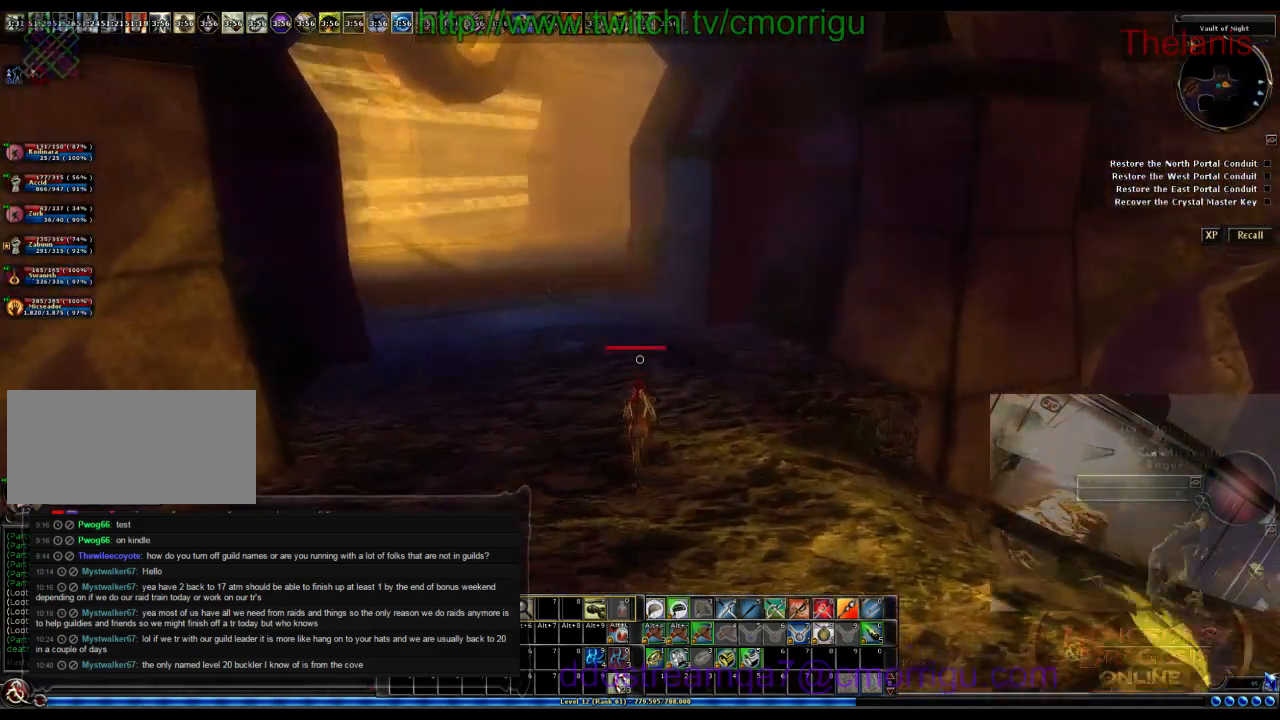
{"keys": ["w"], "events": []}
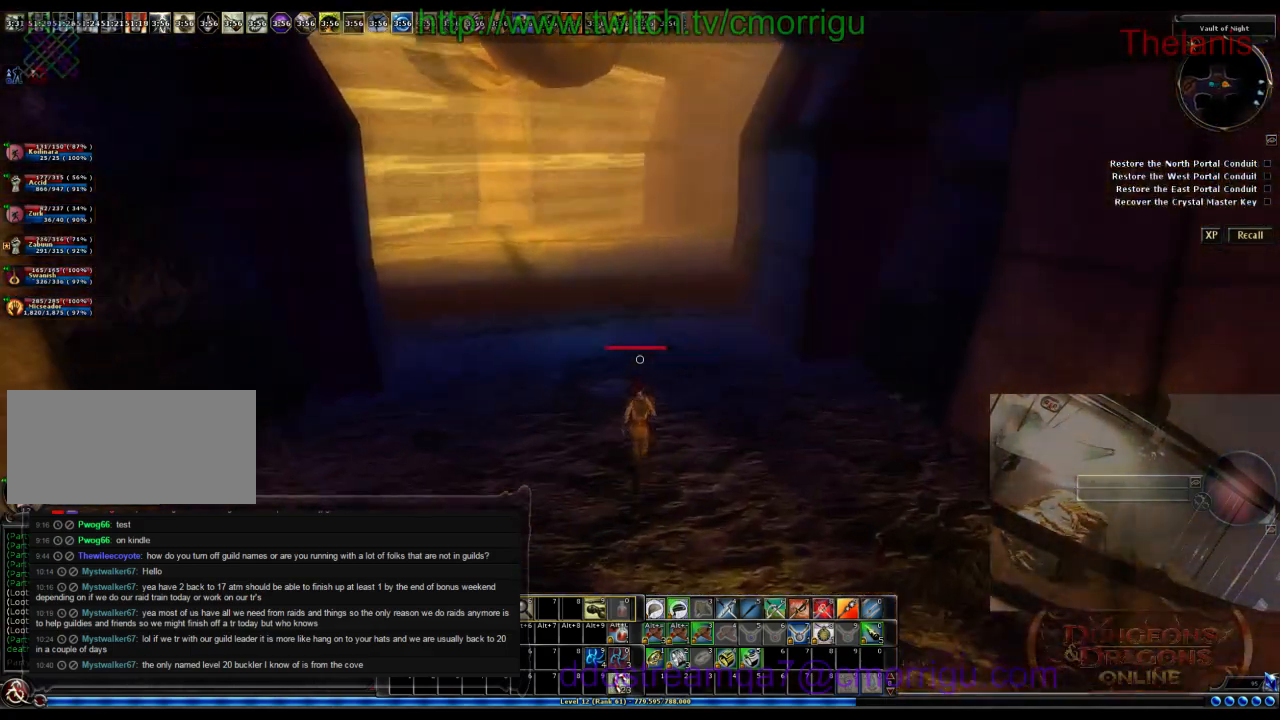
{"keys": ["w"], "events": []}
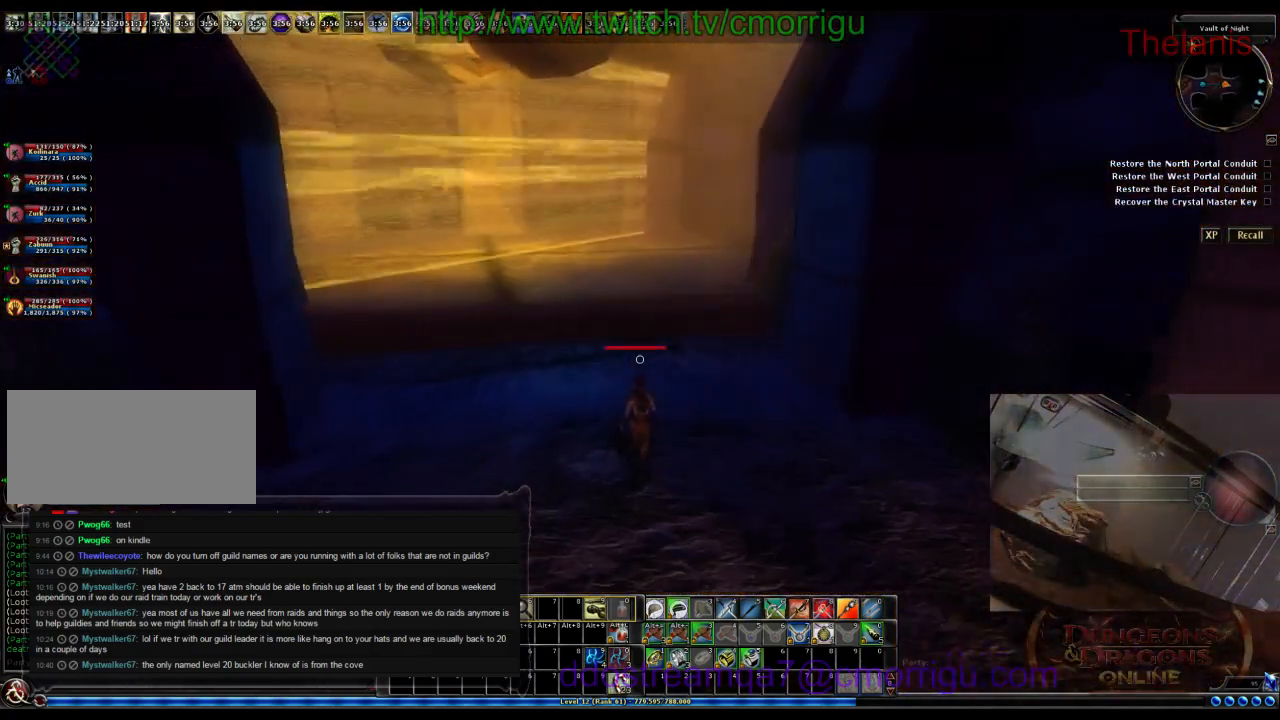
{"keys": ["w"], "events": []}
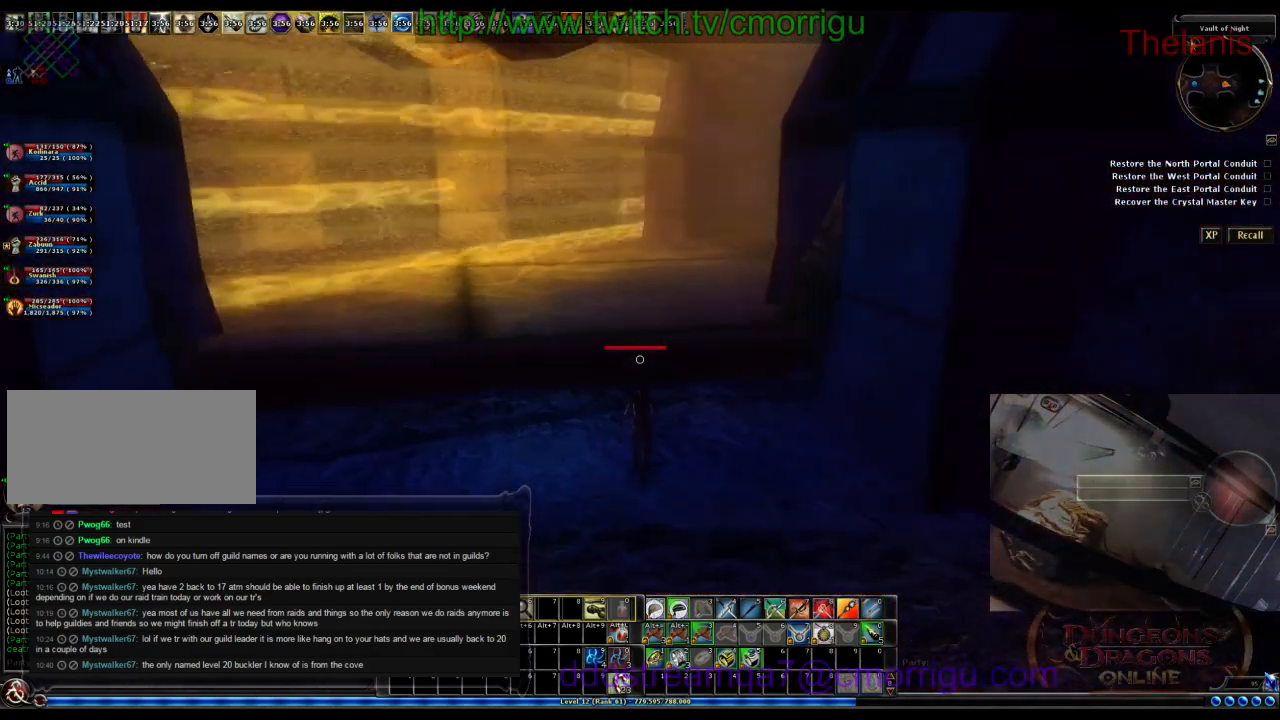
{"keys": ["w"], "events": []}